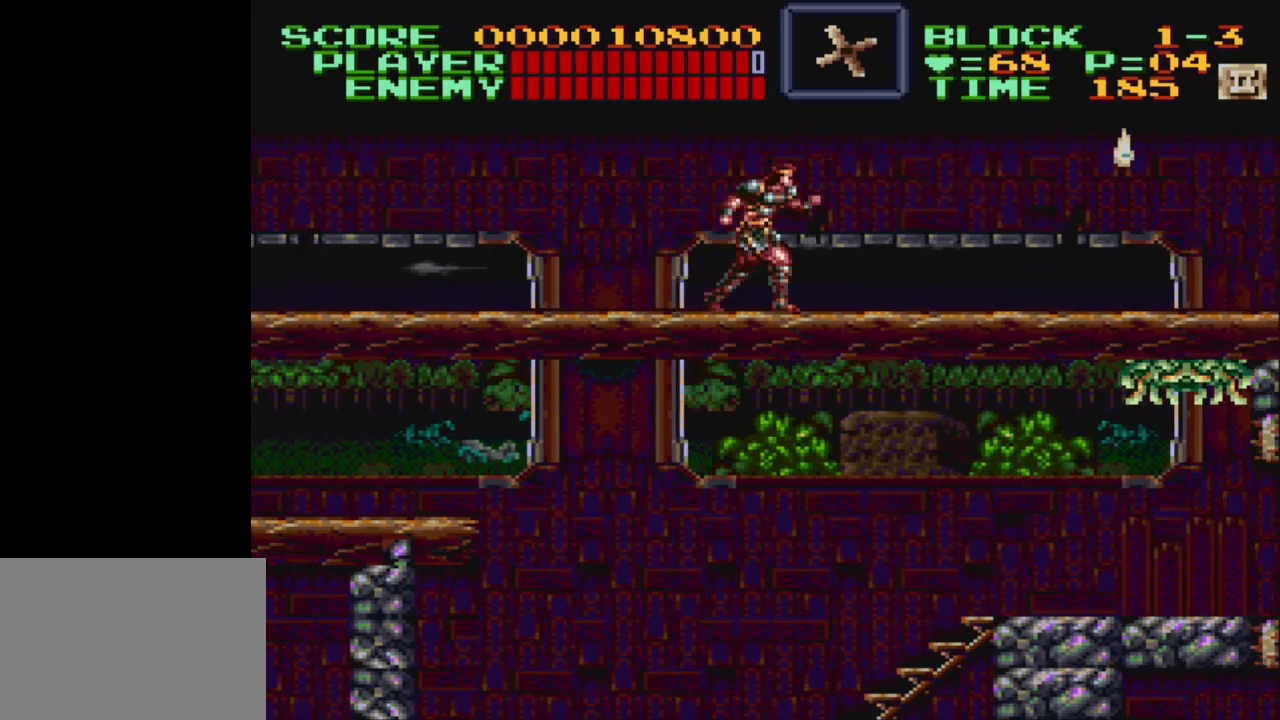
Gameplay with a controller (Nintendo layout); each line is a JSON object with the inputs held at the frame after it. "events" lists button and stick changes between this image and that frame as [ms after this image, input, new state], when the widget could be followed in between. Not read: L3 R3.
{"buttons": ["Y"], "events": [[383, "DPAD_RIGHT", "up"], [450, "Y", "down"]]}
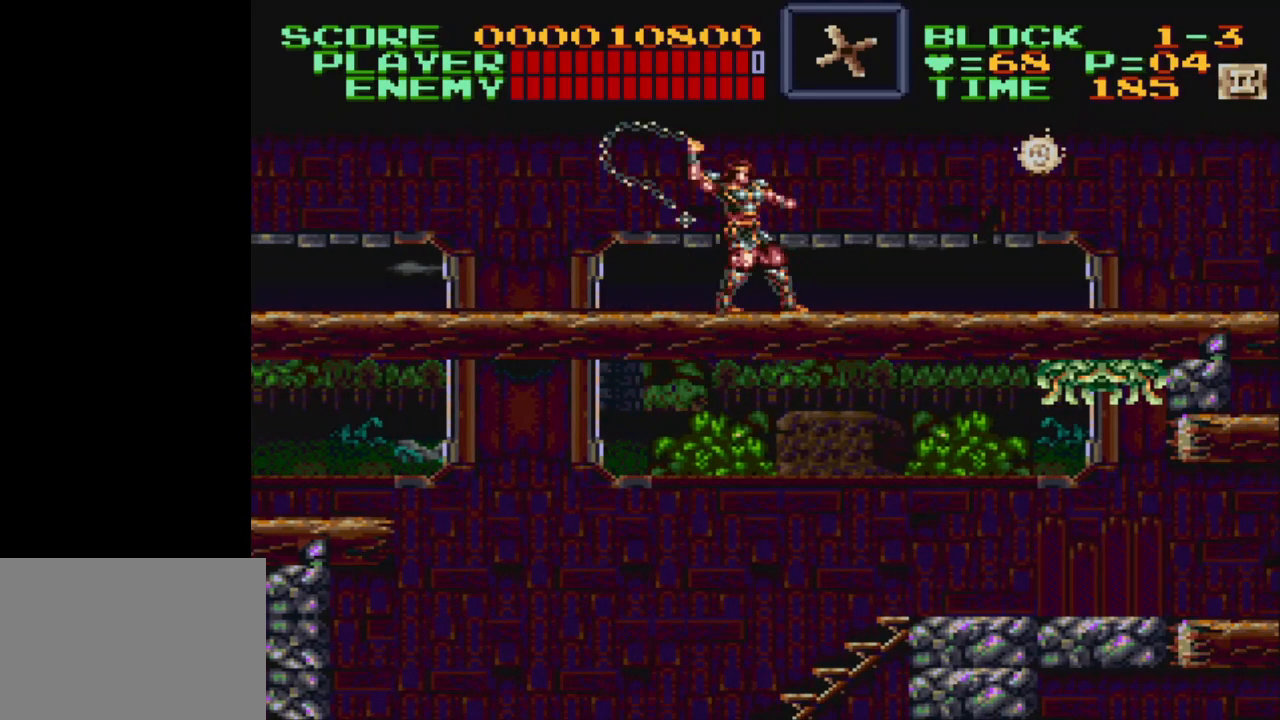
{"buttons": ["Y"], "events": [[67, "Y", "up"], [167, "Y", "down"], [200, "Y", "up"], [317, "Y", "down"], [400, "Y", "up"], [500, "Y", "down"]]}
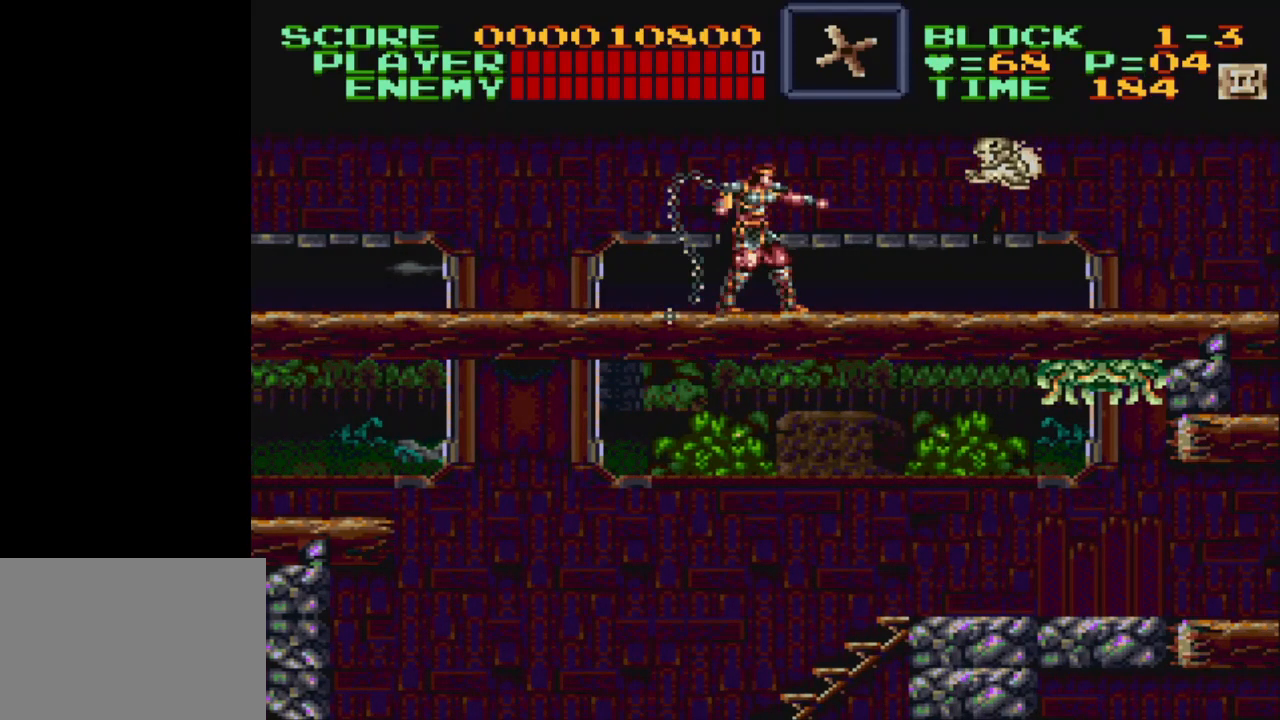
{"buttons": ["Y"], "events": [[100, "Y", "up"], [150, "Y", "down"], [250, "Y", "up"], [300, "Y", "down"], [417, "Y", "up"], [450, "Y", "down"]]}
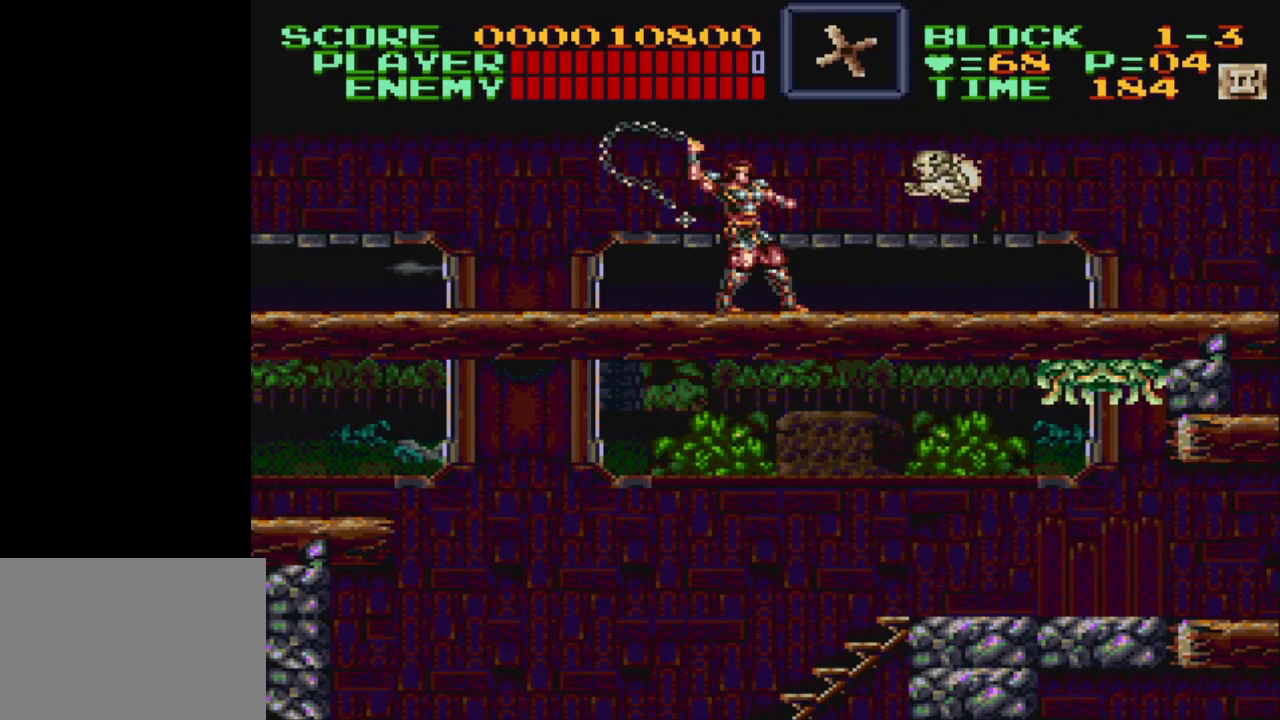
{"buttons": ["Y"], "events": [[67, "Y", "up"], [150, "Y", "down"], [250, "Y", "up"], [283, "Y", "down"], [400, "Y", "up"], [467, "Y", "down"]]}
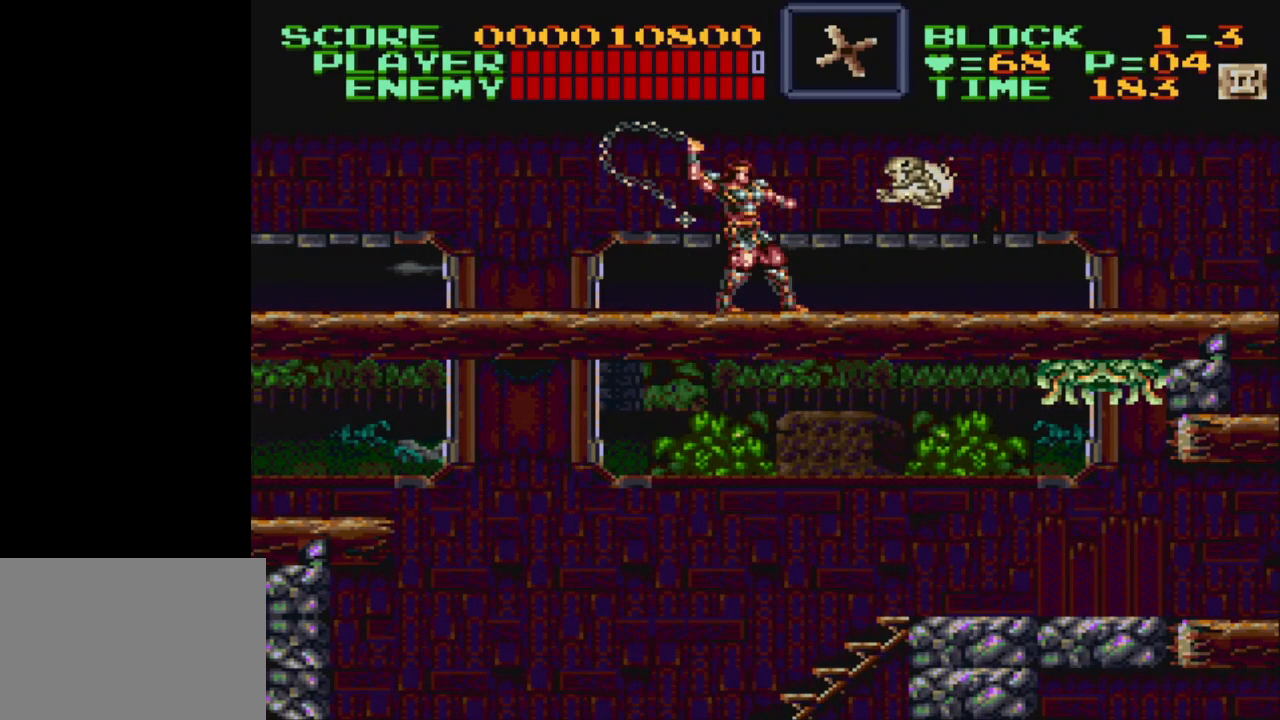
{"buttons": ["Y"], "events": [[50, "Y", "up"], [117, "Y", "down"], [200, "Y", "up"], [267, "Y", "down"], [383, "Y", "up"], [417, "Y", "down"]]}
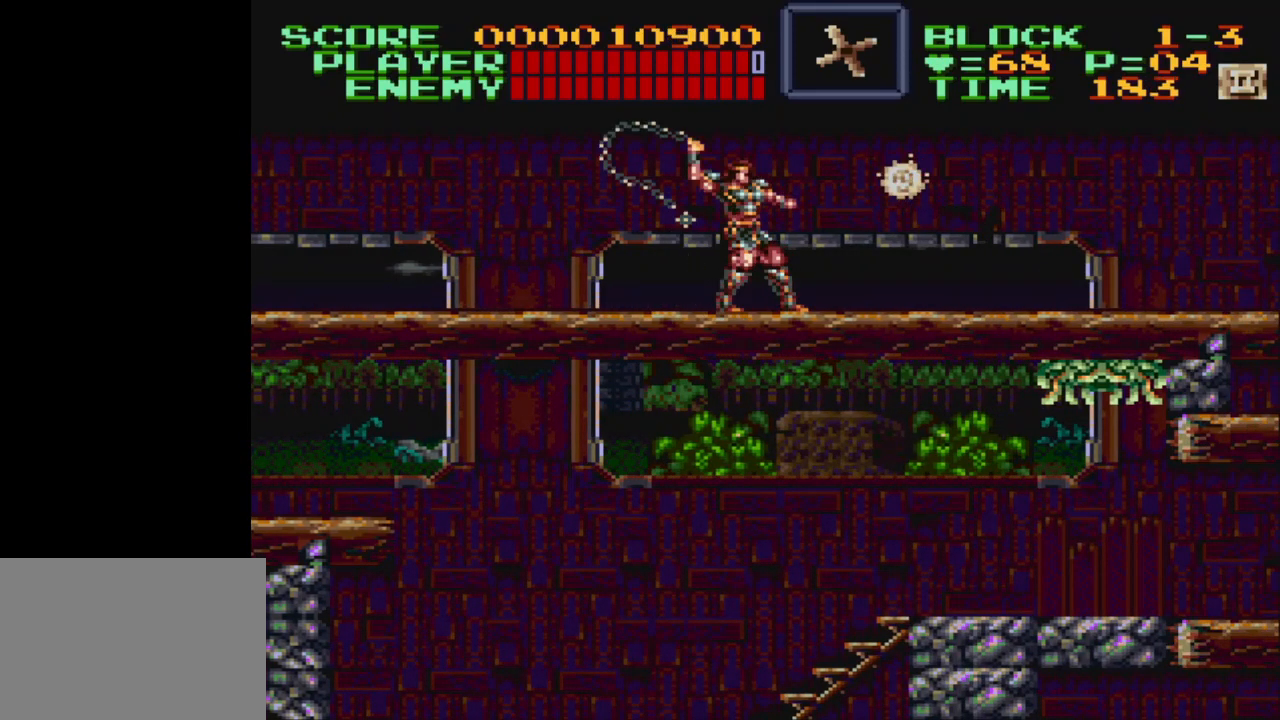
{"buttons": ["DPAD_DOWN", "DPAD_RIGHT"], "events": [[17, "Y", "up"], [67, "DPAD_RIGHT", "down"], [317, "B", "down"], [317, "DPAD_DOWN", "down"], [467, "B", "up"]]}
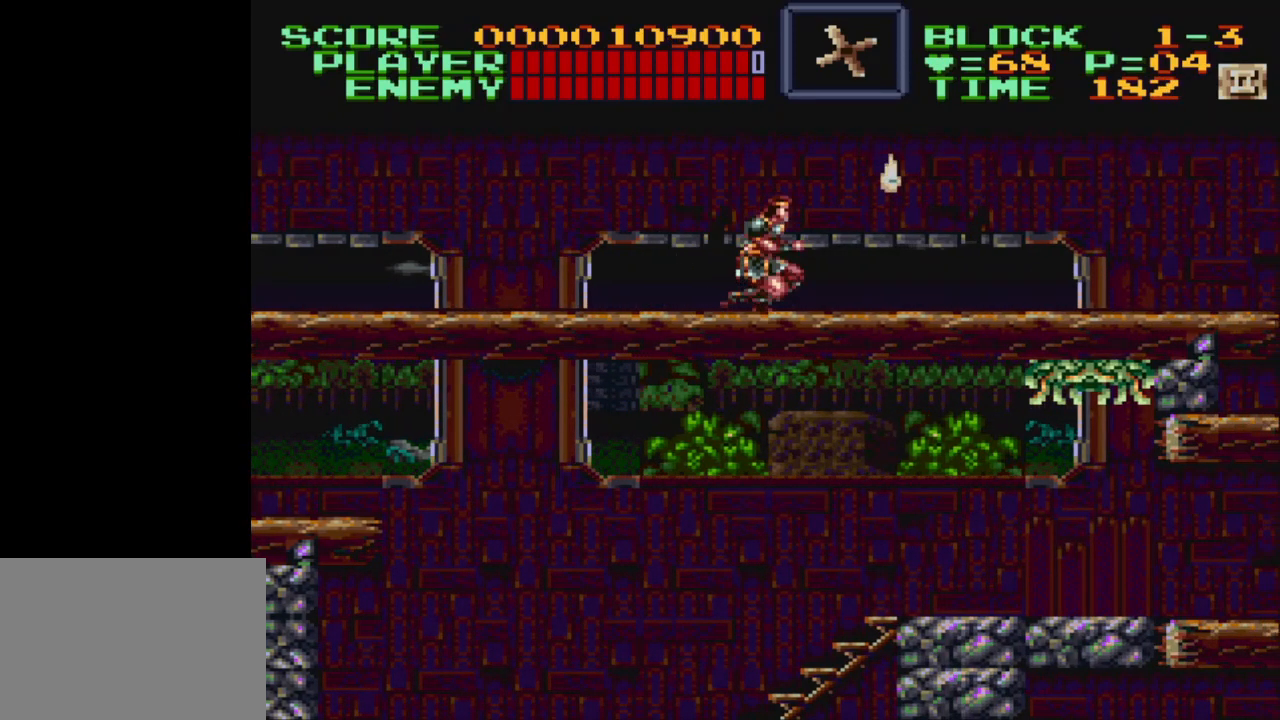
{"buttons": ["B", "DPAD_DOWN", "DPAD_RIGHT"], "events": [[233, "DPAD_DOWN", "up"], [233, "DPAD_RIGHT", "up"], [383, "B", "down"], [417, "DPAD_RIGHT", "down"], [467, "DPAD_DOWN", "down"]]}
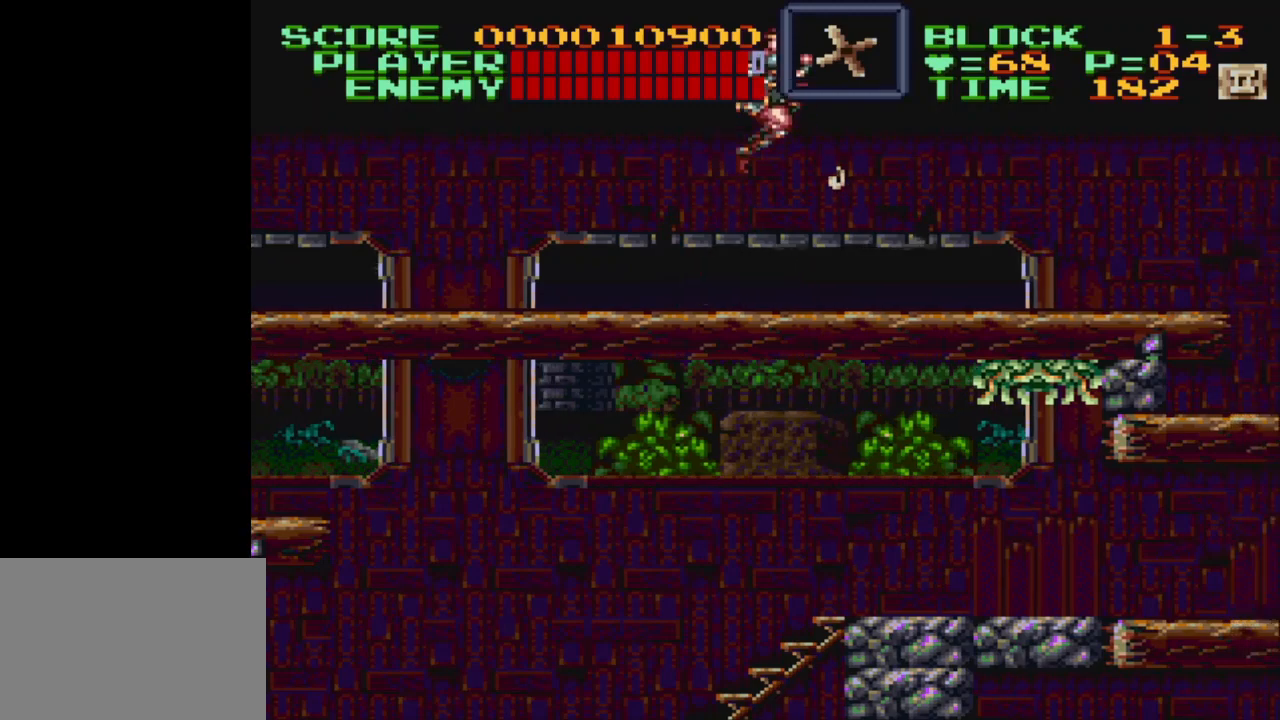
{"buttons": ["Y", "DPAD_DOWN", "DPAD_RIGHT"], "events": [[33, "B", "up"], [267, "Y", "down"]]}
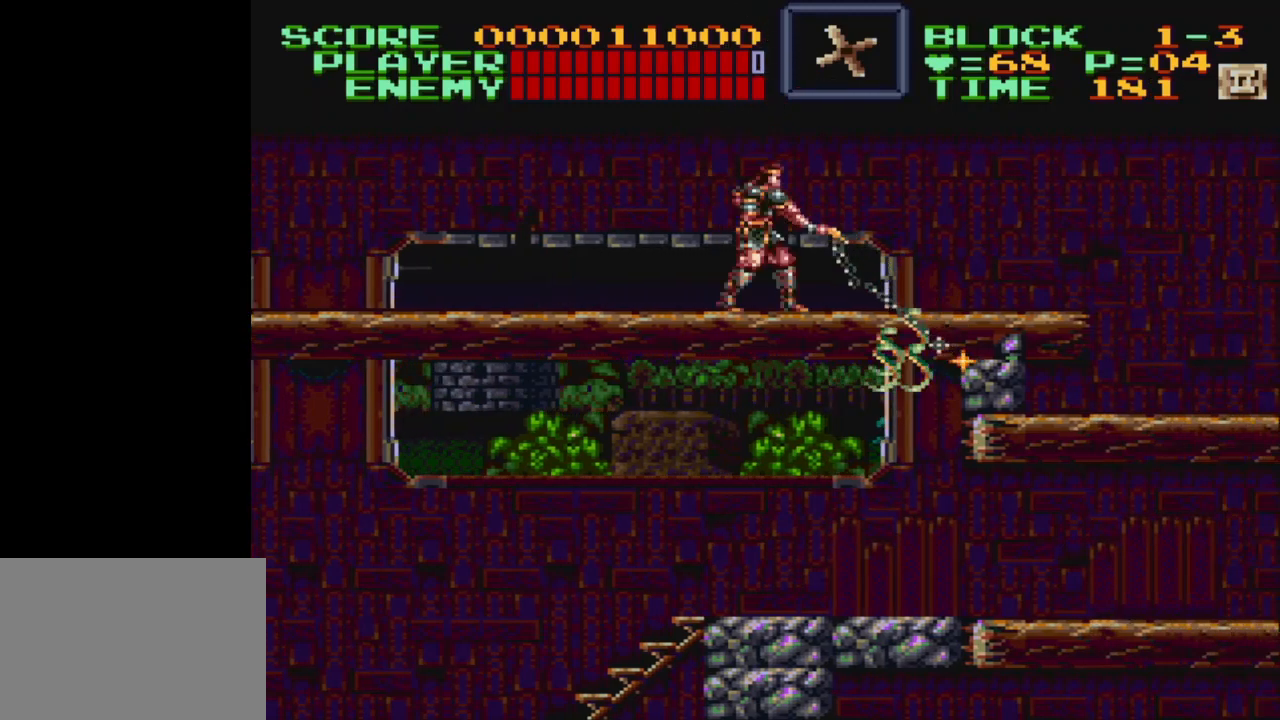
{"buttons": ["DPAD_RIGHT"], "events": [[167, "DPAD_RIGHT", "up"], [167, "Y", "up"], [183, "DPAD_DOWN", "up"], [350, "DPAD_RIGHT", "down"]]}
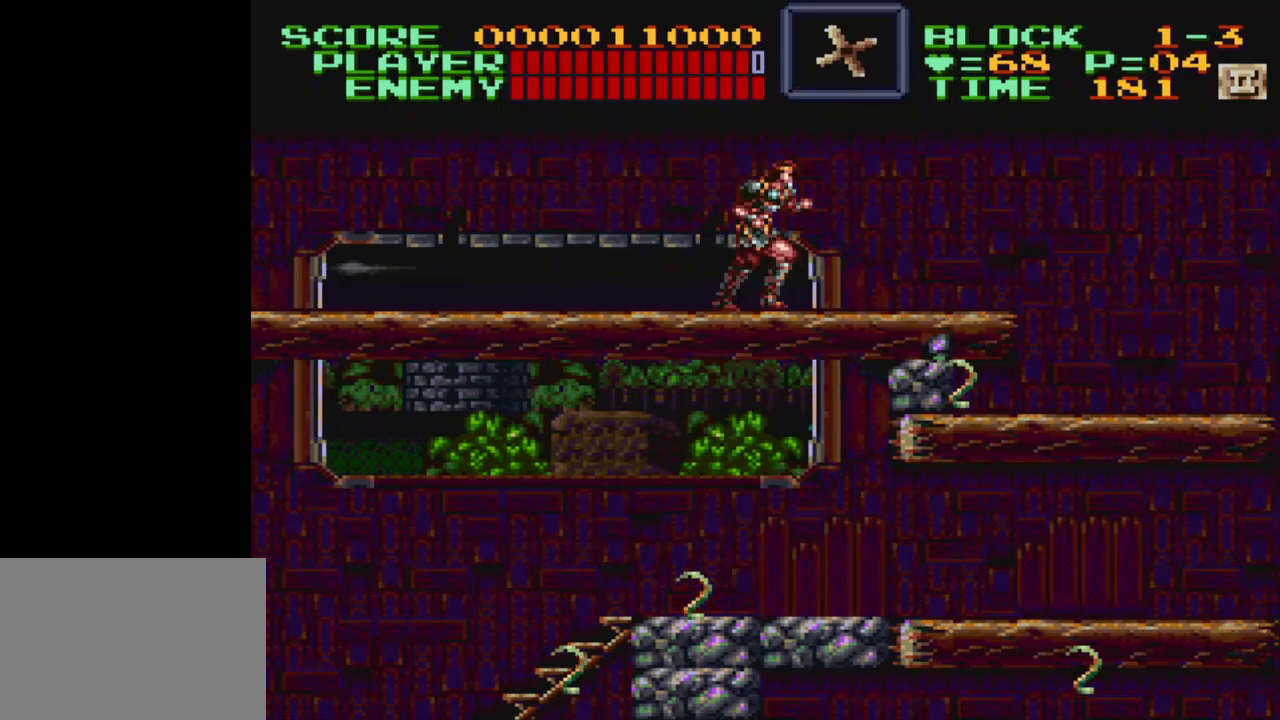
{"buttons": ["DPAD_RIGHT"], "events": []}
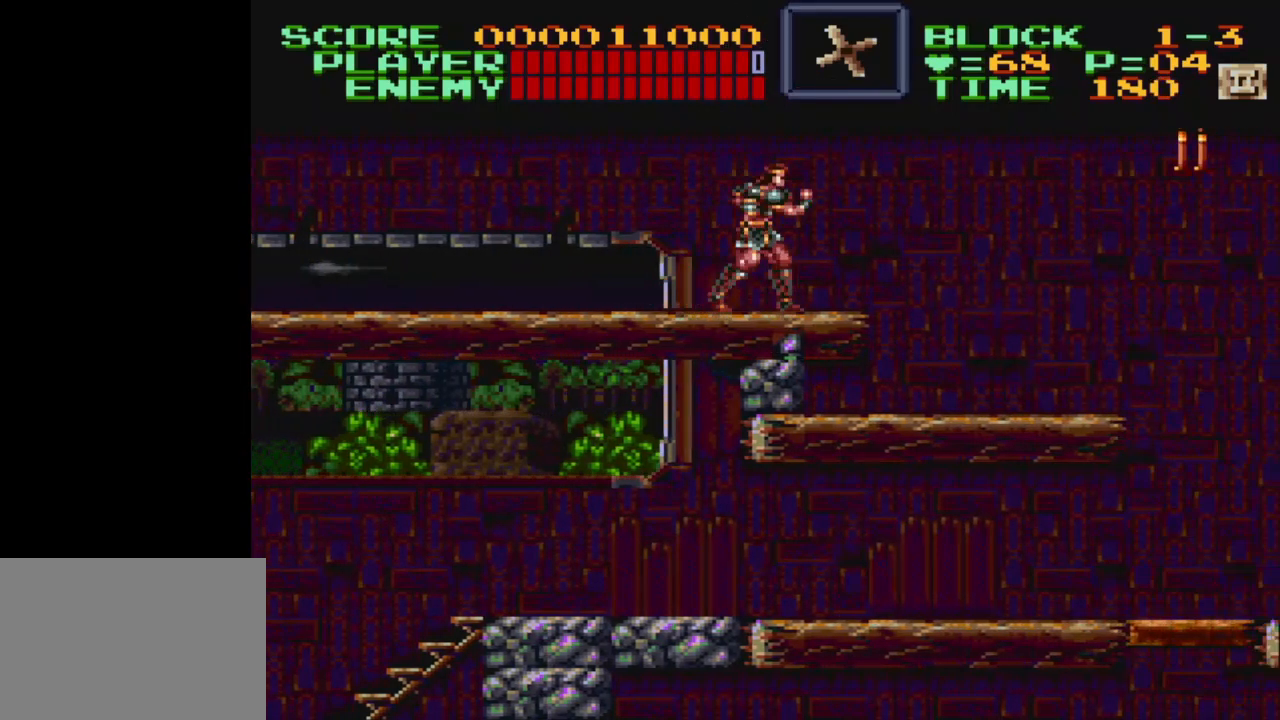
{"buttons": ["DPAD_RIGHT"], "events": []}
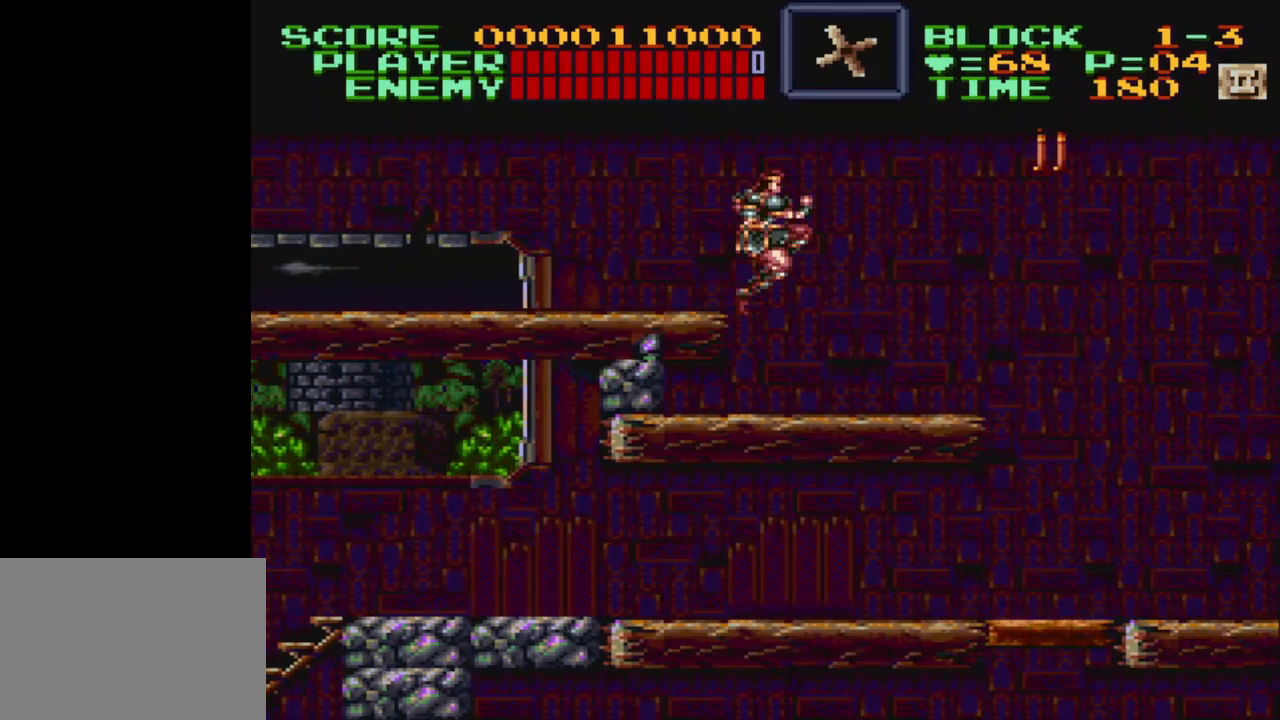
{"buttons": ["Y", "DPAD_UP", "DPAD_RIGHT"], "events": [[217, "DPAD_UP", "down"], [333, "Y", "down"]]}
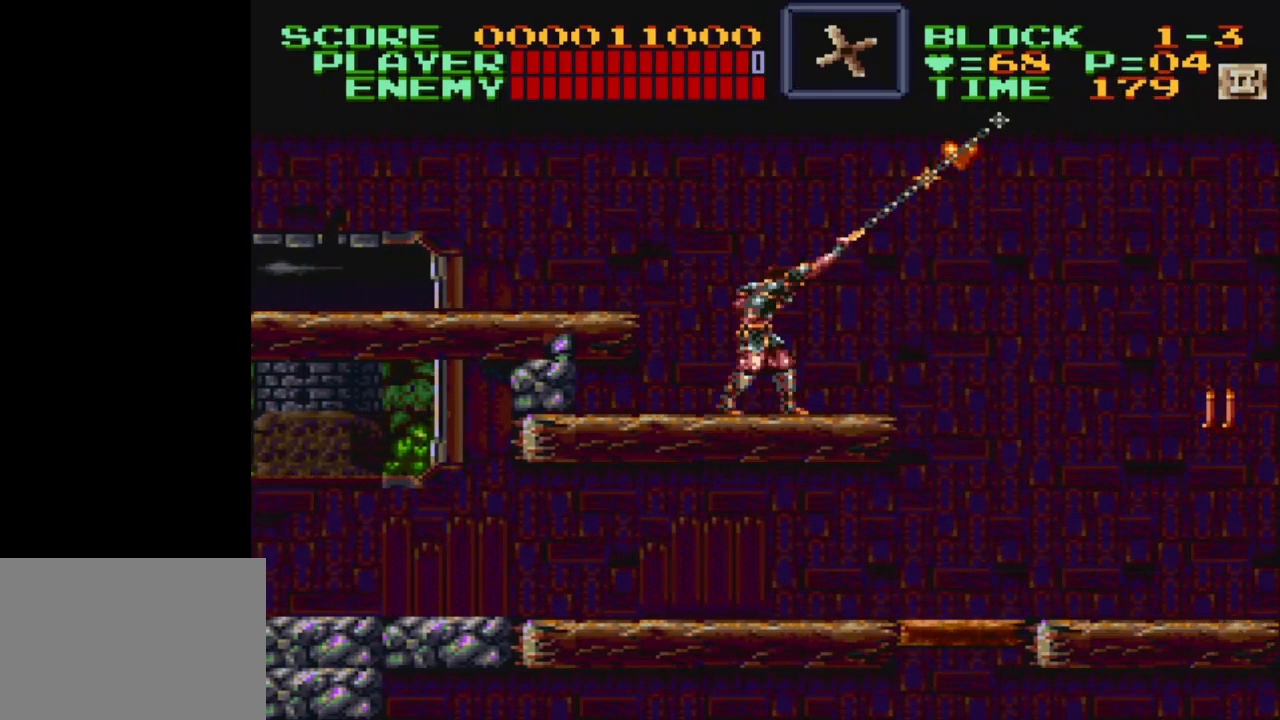
{"buttons": [], "events": [[217, "DPAD_RIGHT", "up"], [217, "Y", "up"], [250, "DPAD_UP", "up"]]}
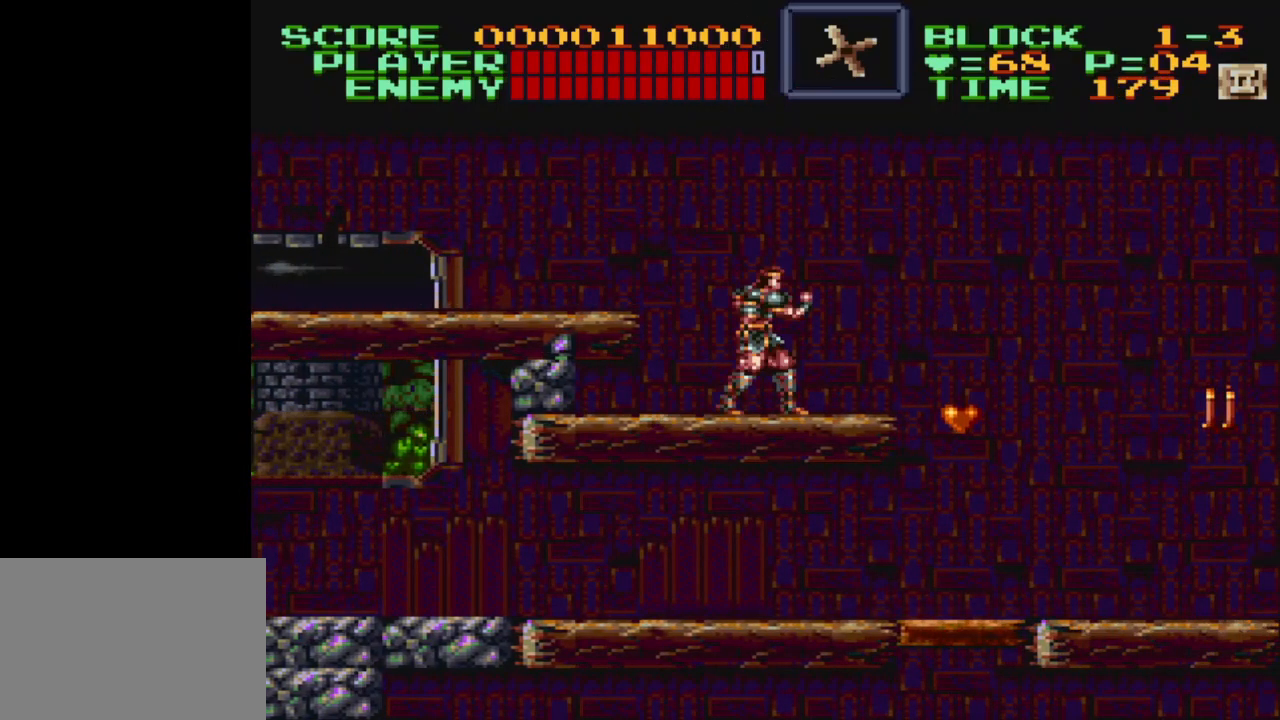
{"buttons": ["B", "DPAD_RIGHT"], "events": [[117, "DPAD_RIGHT", "down"], [433, "B", "down"]]}
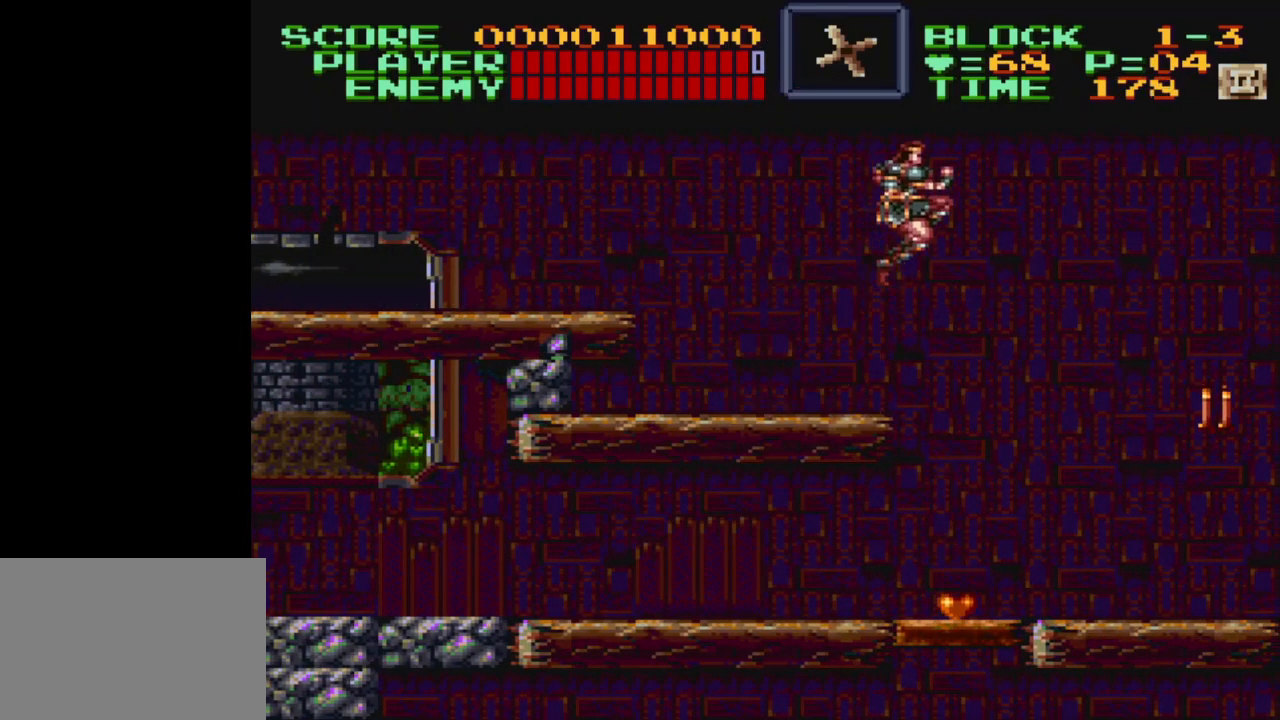
{"buttons": ["Y", "DPAD_RIGHT"], "events": [[217, "B", "up"], [333, "Y", "down"]]}
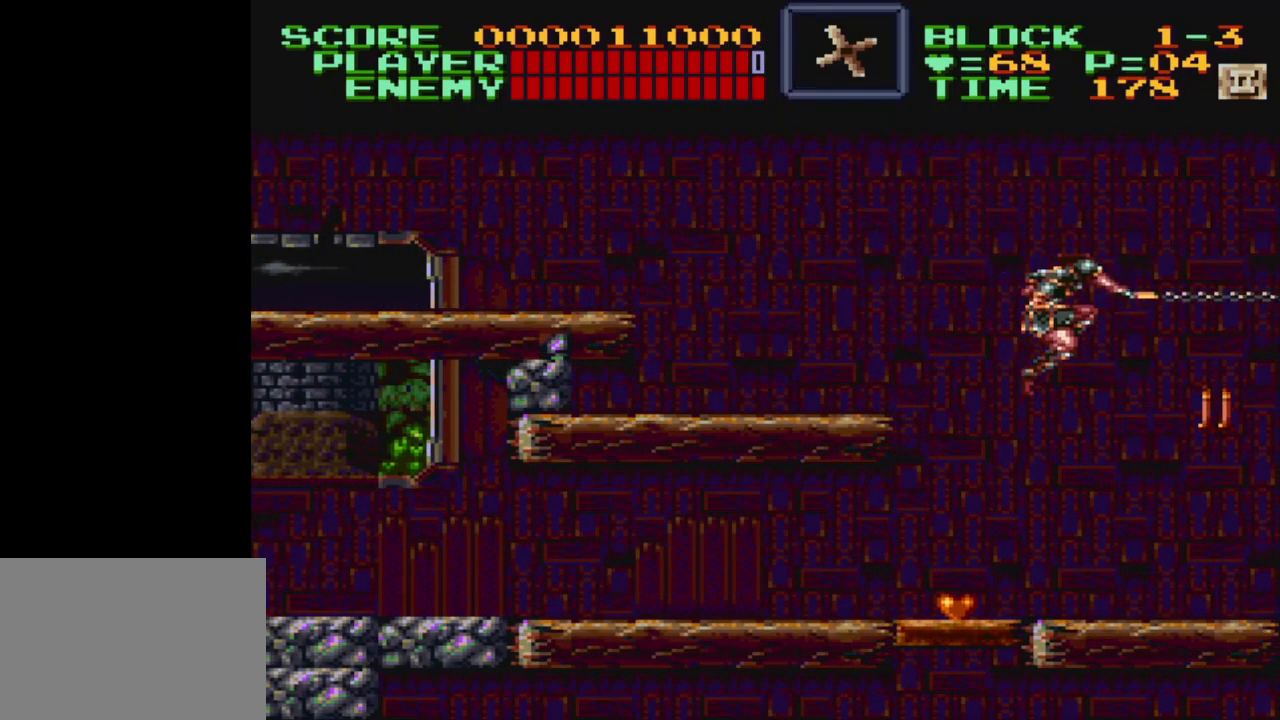
{"buttons": ["DPAD_RIGHT"], "events": [[267, "DPAD_RIGHT", "up"], [283, "Y", "up"], [450, "DPAD_RIGHT", "down"]]}
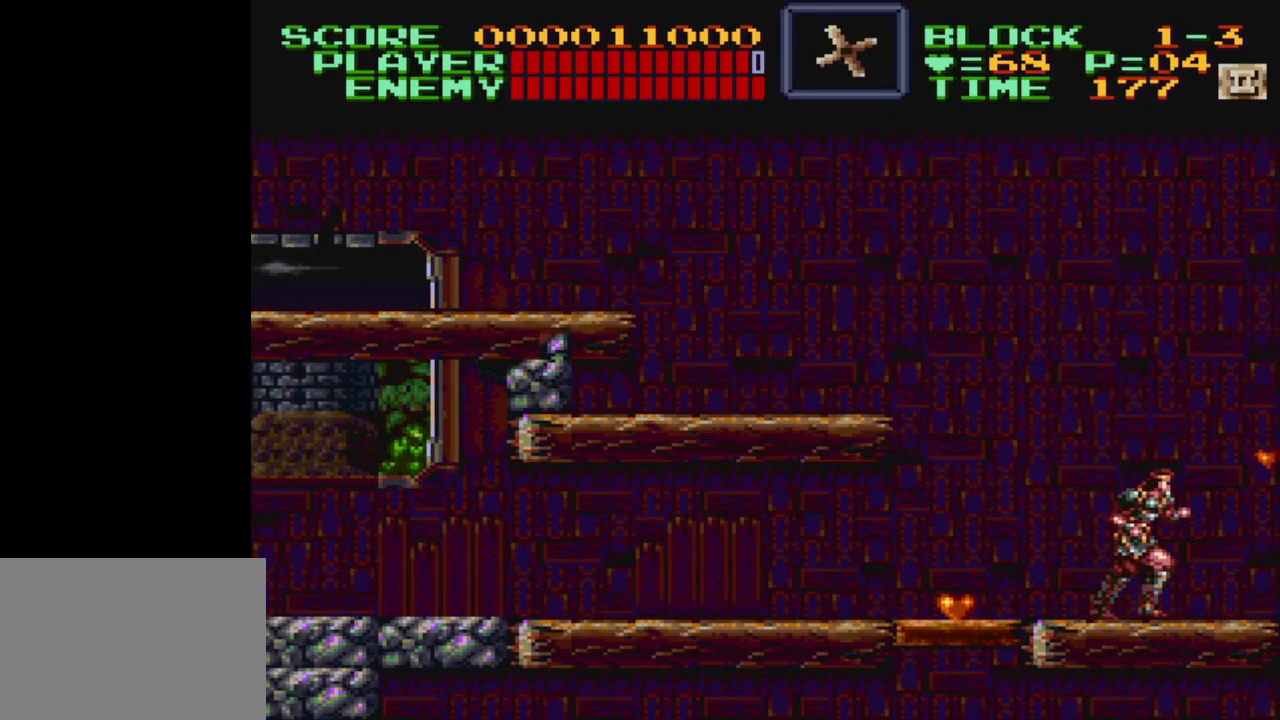
{"buttons": [], "events": [[317, "DPAD_RIGHT", "up"]]}
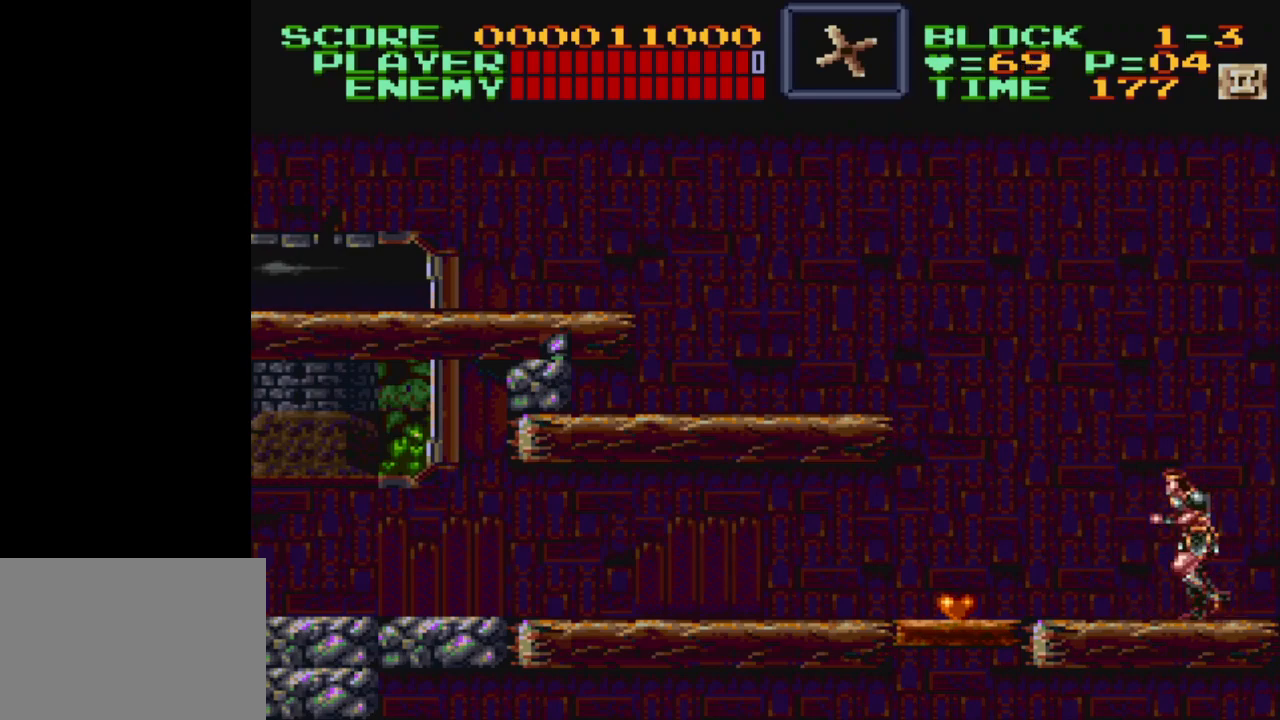
{"buttons": ["DPAD_LEFT"], "events": [[17, "DPAD_LEFT", "down"]]}
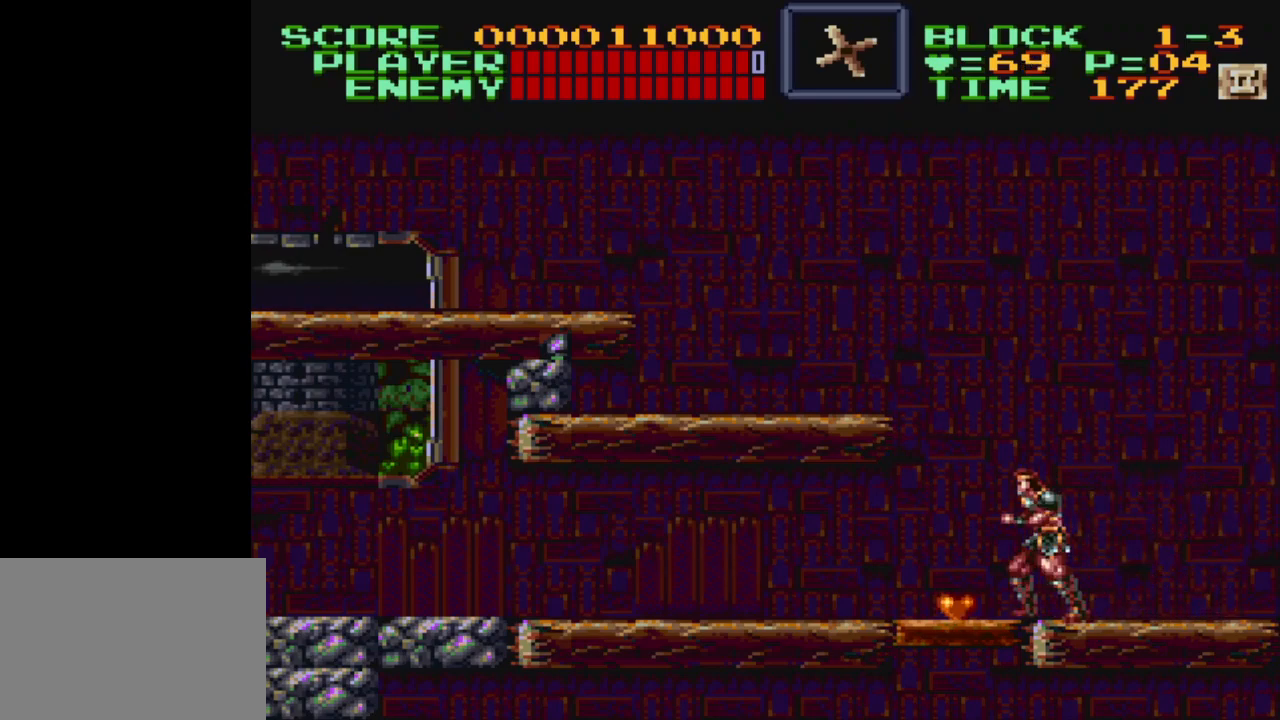
{"buttons": ["DPAD_LEFT"], "events": []}
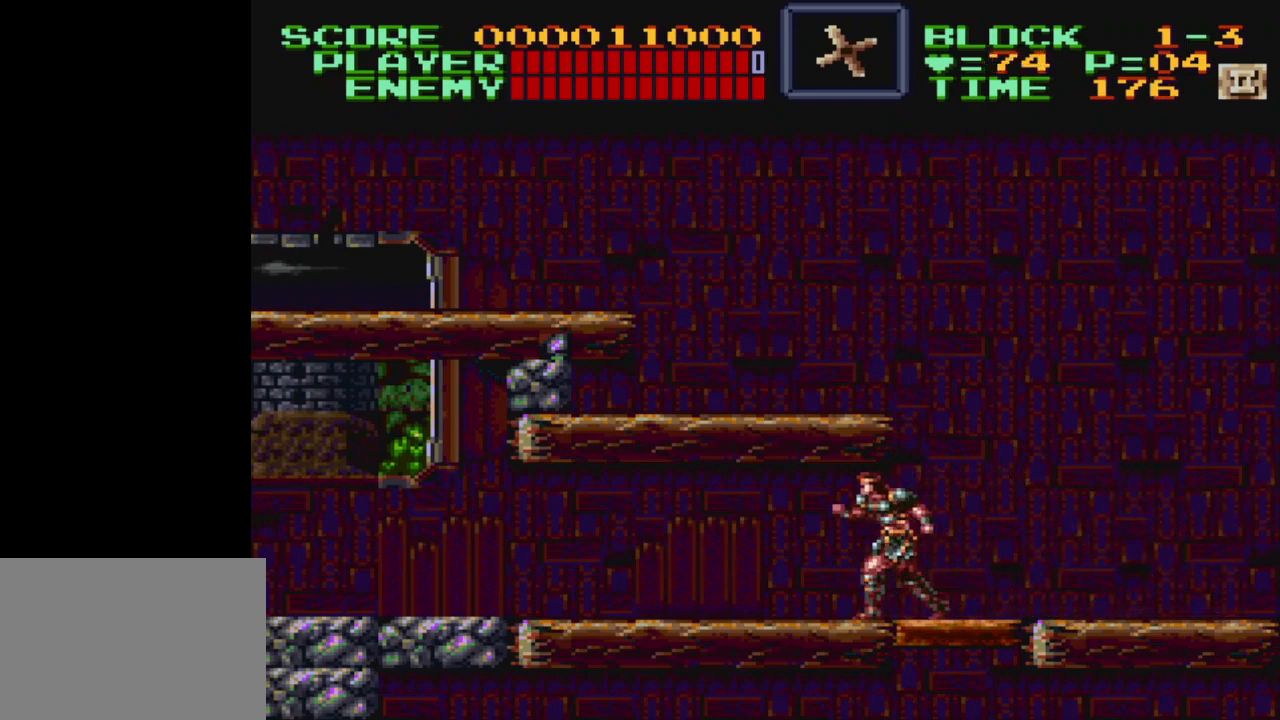
{"buttons": ["DPAD_LEFT"], "events": []}
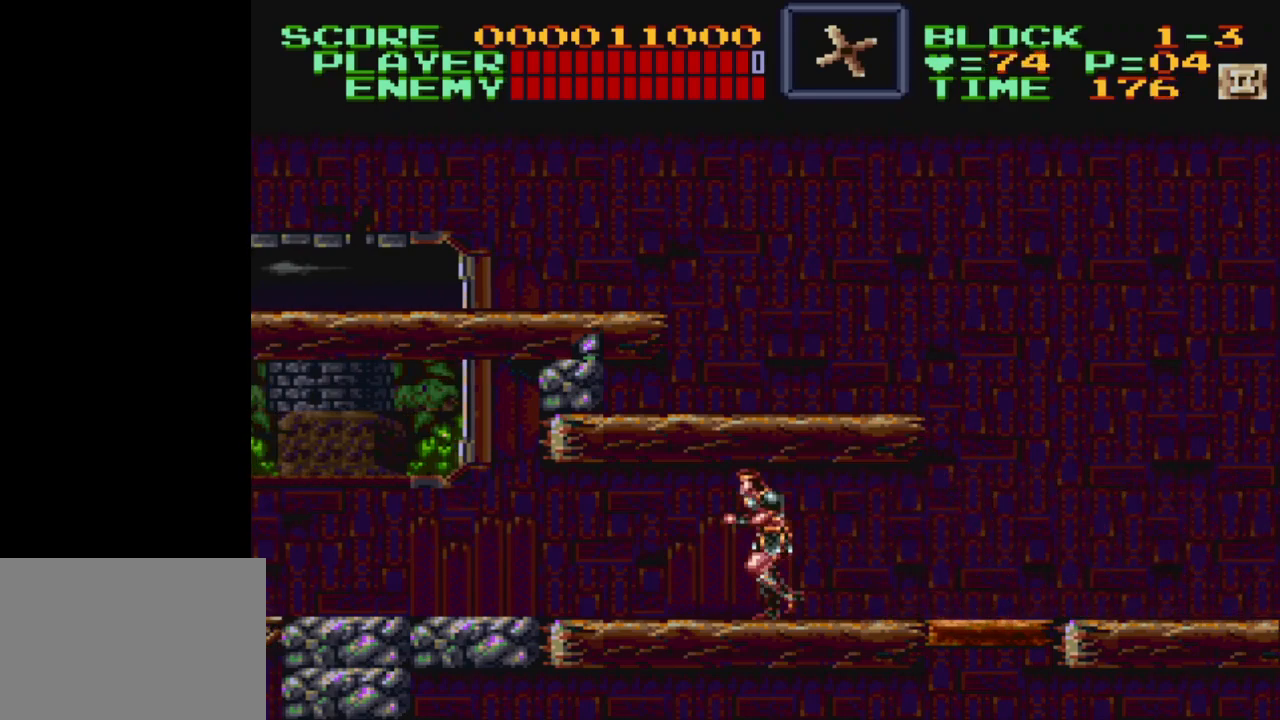
{"buttons": ["DPAD_LEFT"], "events": []}
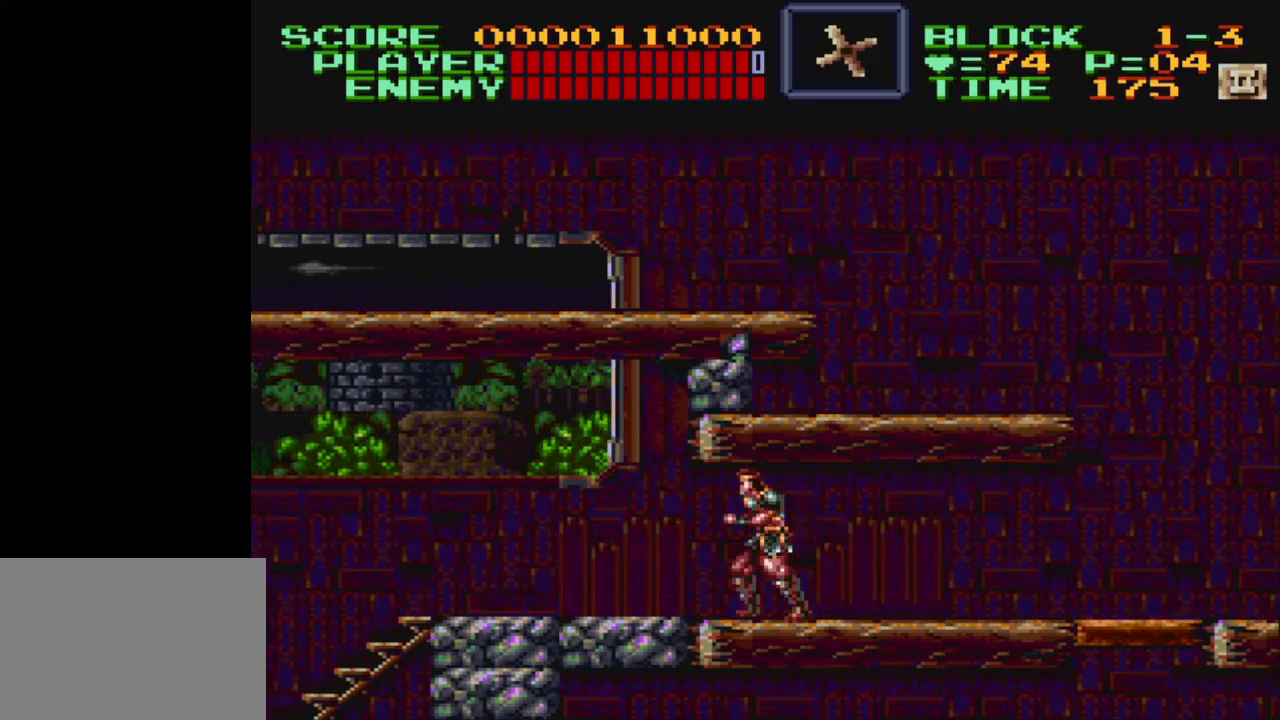
{"buttons": ["DPAD_LEFT"], "events": []}
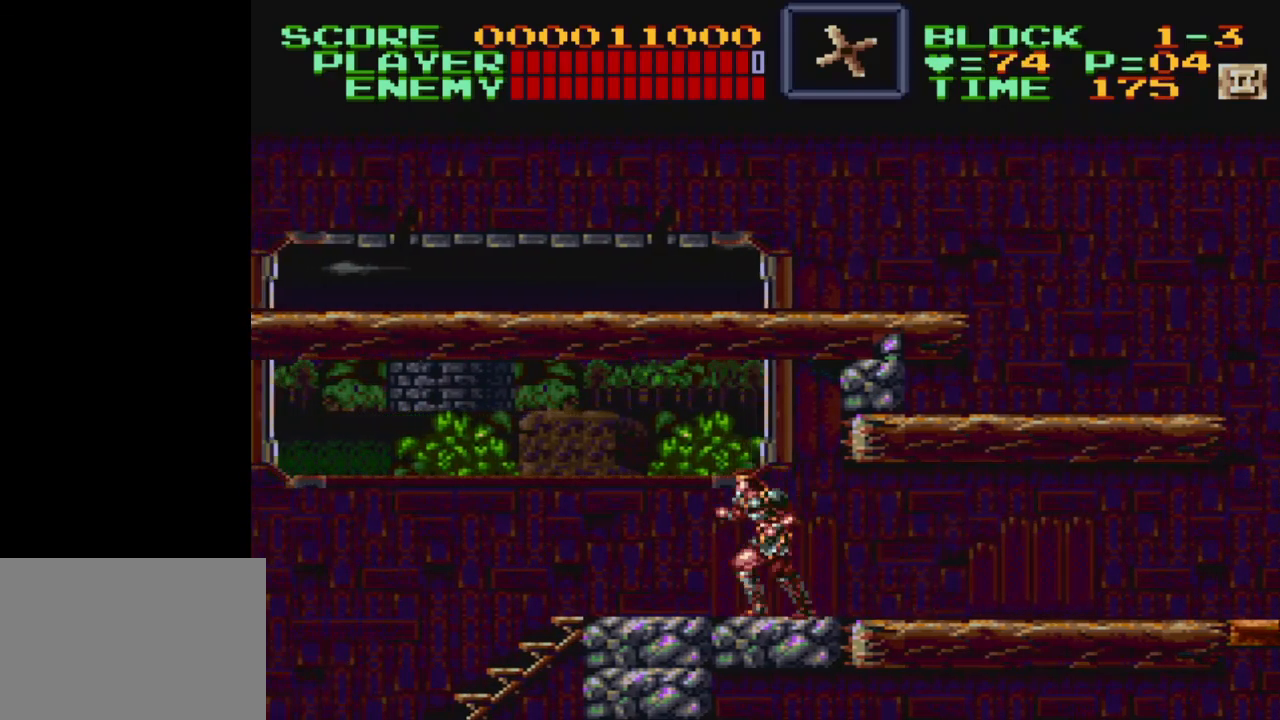
{"buttons": ["DPAD_LEFT"], "events": []}
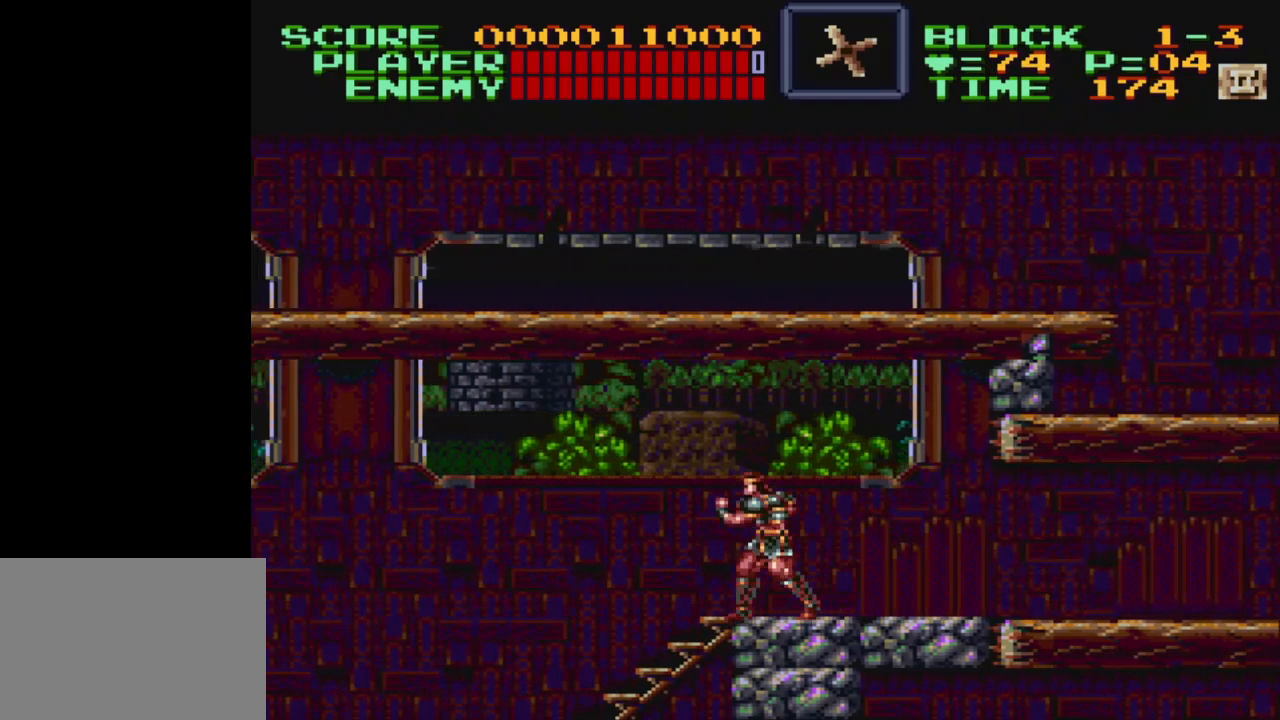
{"buttons": ["DPAD_LEFT"], "events": []}
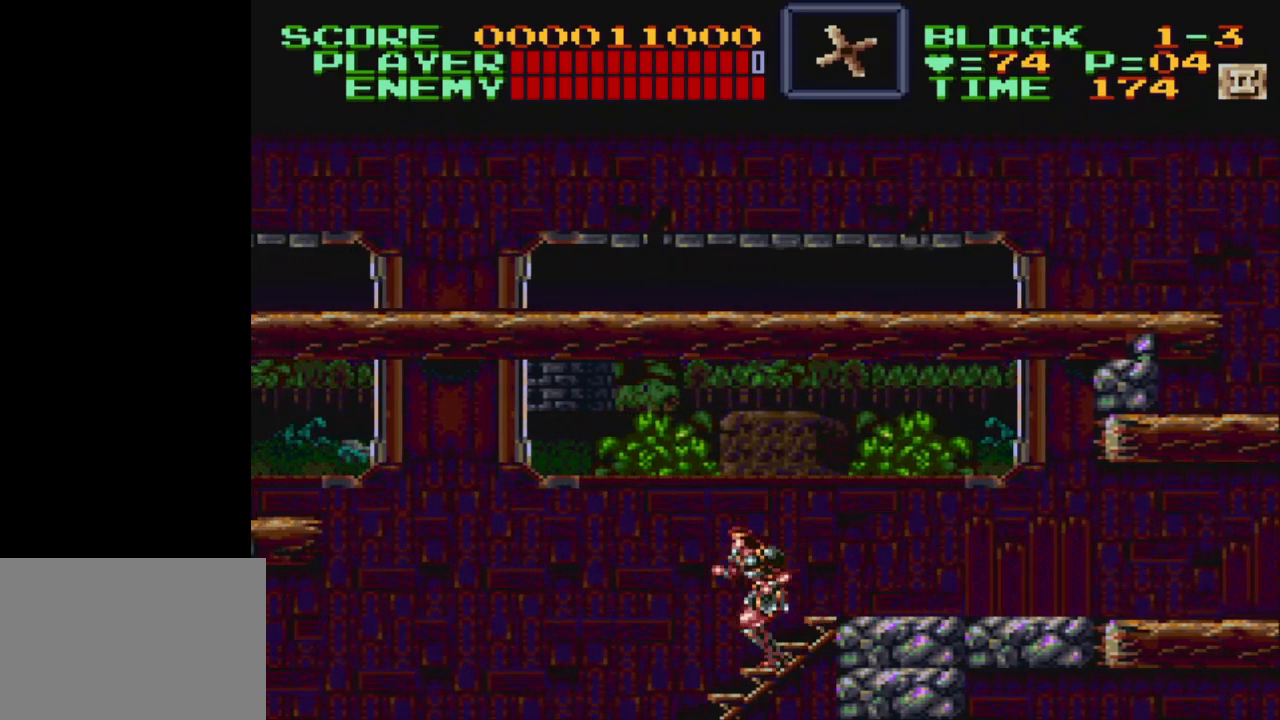
{"buttons": ["DPAD_LEFT"], "events": []}
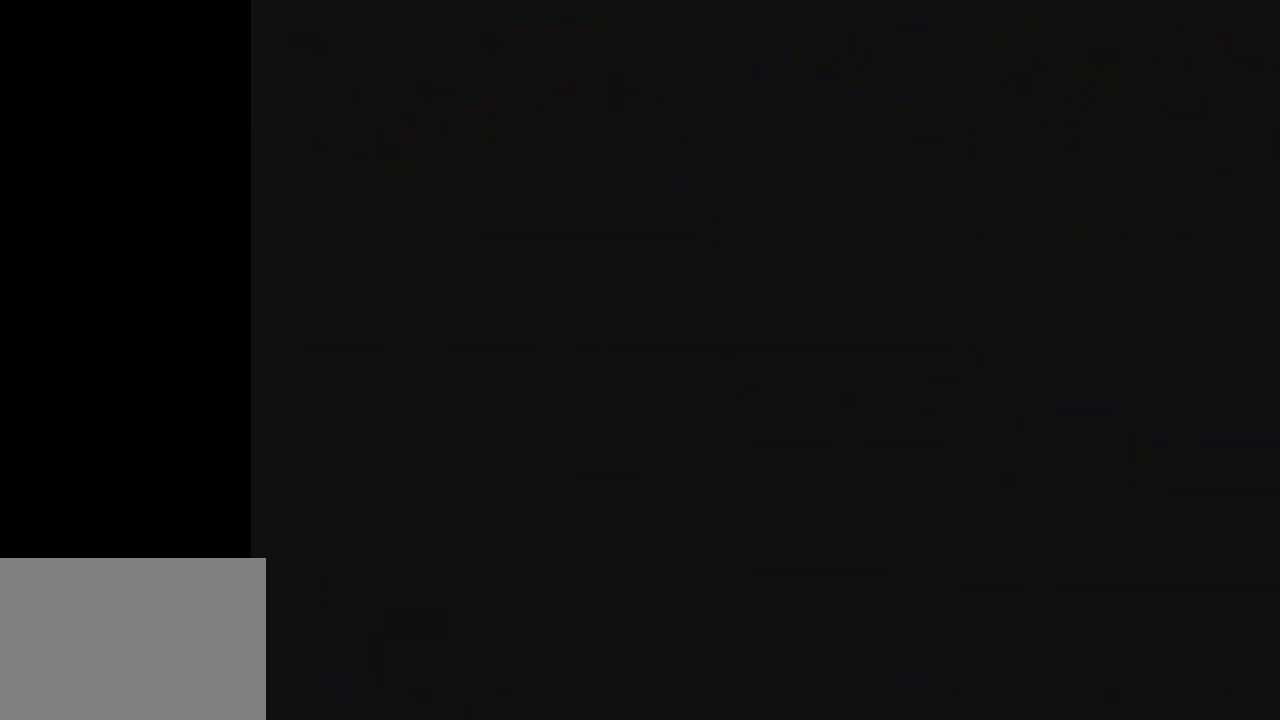
{"buttons": ["DPAD_LEFT"], "events": []}
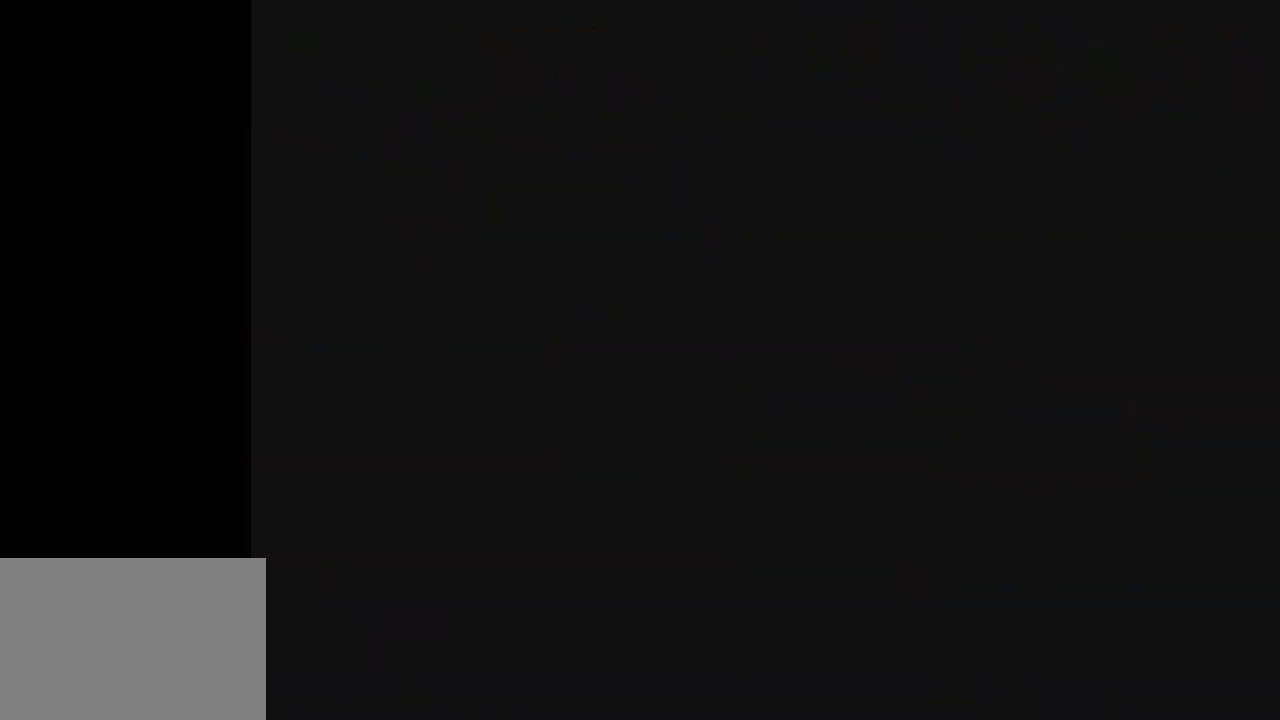
{"buttons": ["DPAD_DOWN", "DPAD_LEFT"], "events": [[333, "DPAD_DOWN", "down"]]}
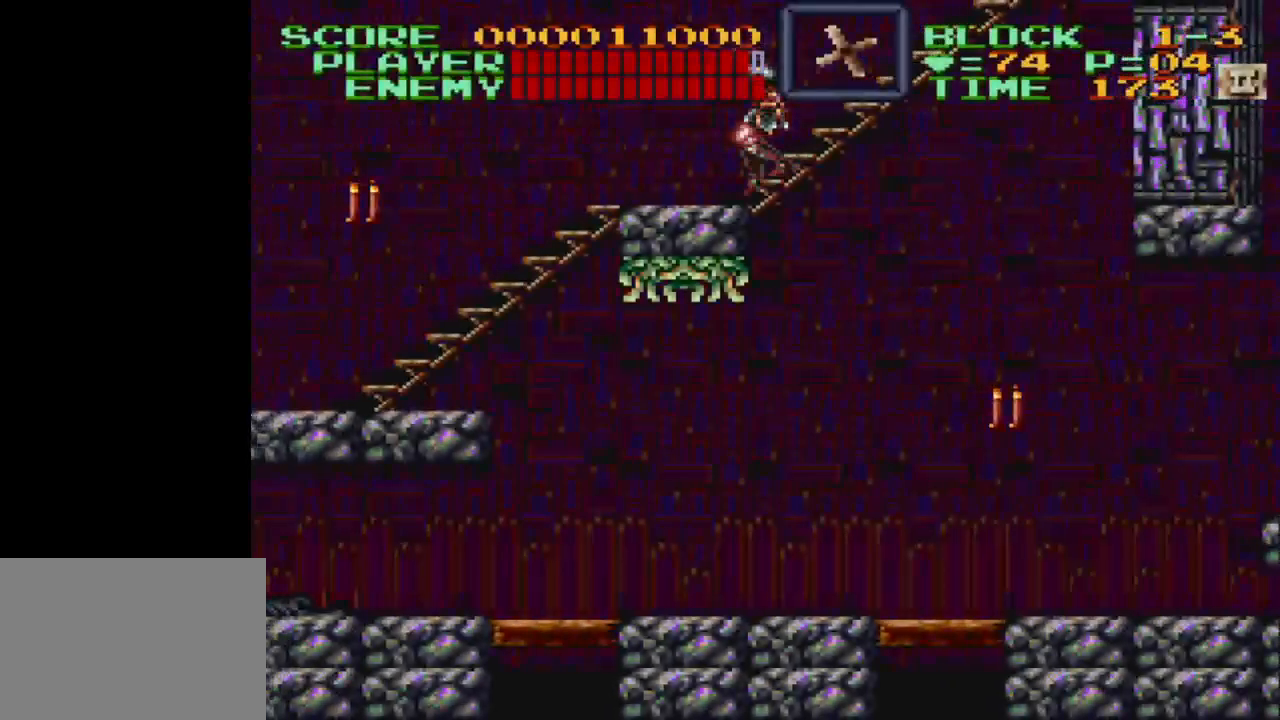
{"buttons": [], "events": [[167, "DPAD_DOWN", "up"], [367, "DPAD_LEFT", "up"]]}
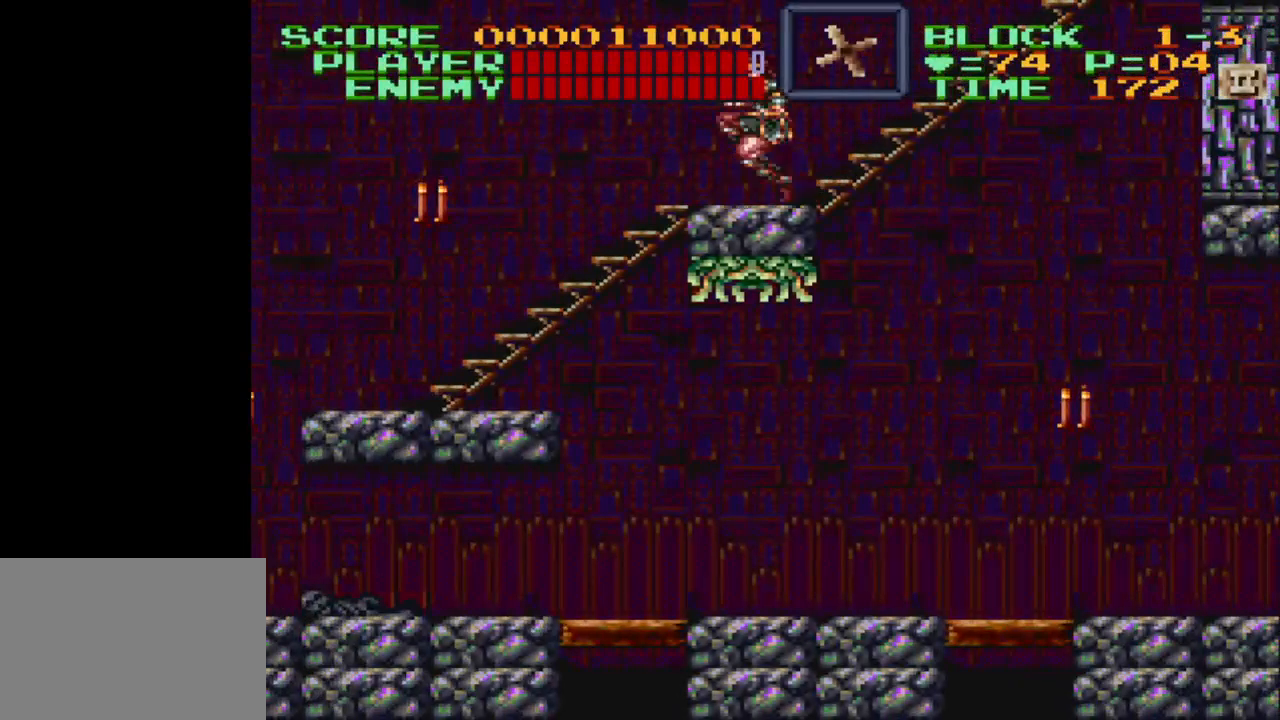
{"buttons": ["Y", "DPAD_DOWN"], "events": [[83, "B", "down"], [133, "DPAD_DOWN", "down"], [167, "B", "up"], [367, "Y", "down"]]}